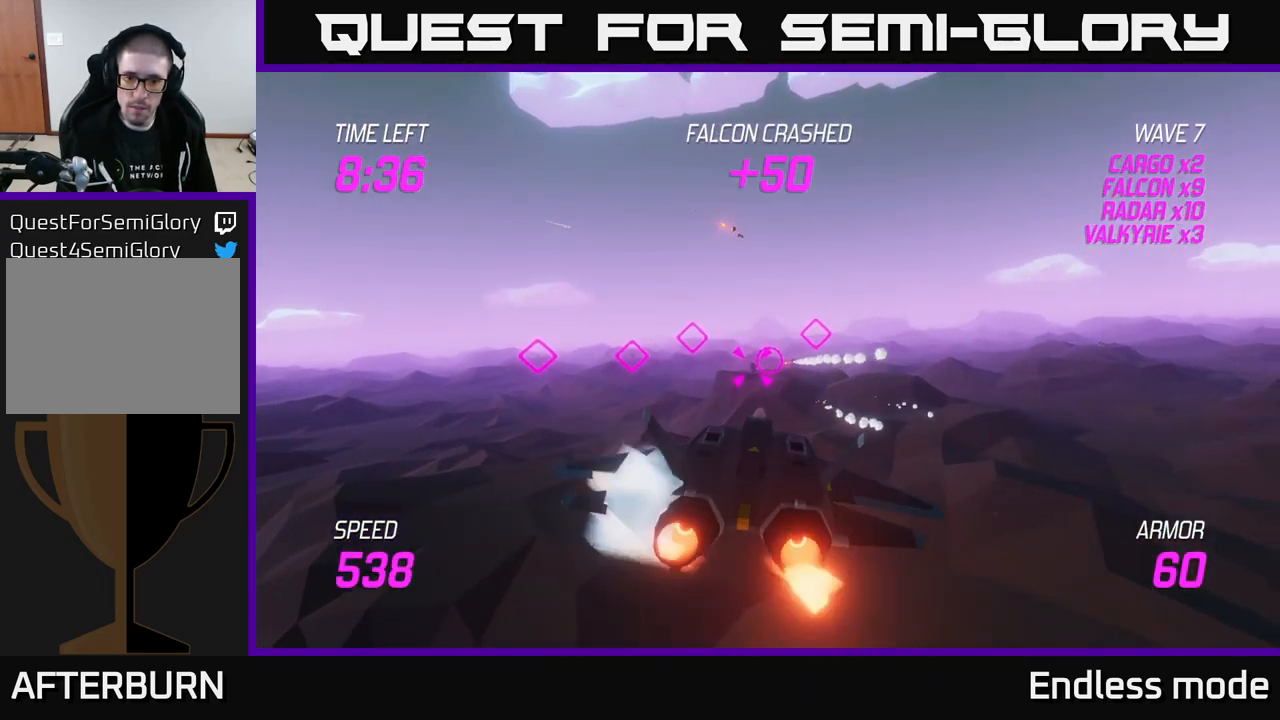
Gameplay with a controller (Xbox layout); each line is a JSON object with the inputs held at the frame after it. "events" lists button and stick changes between this image and that frame as [ms after this image, input, new state], when the widget could be followed in between.
{"buttons": ["L2", "R2"], "left_stick": "center", "right_stick": "center", "events": [[100, "R2", "down"], [116, "left_stick", "left"], [200, "R2", "up"], [250, "left_stick", "center"], [333, "R2", "down"], [416, "R2", "up"], [500, "R2", "down"]]}
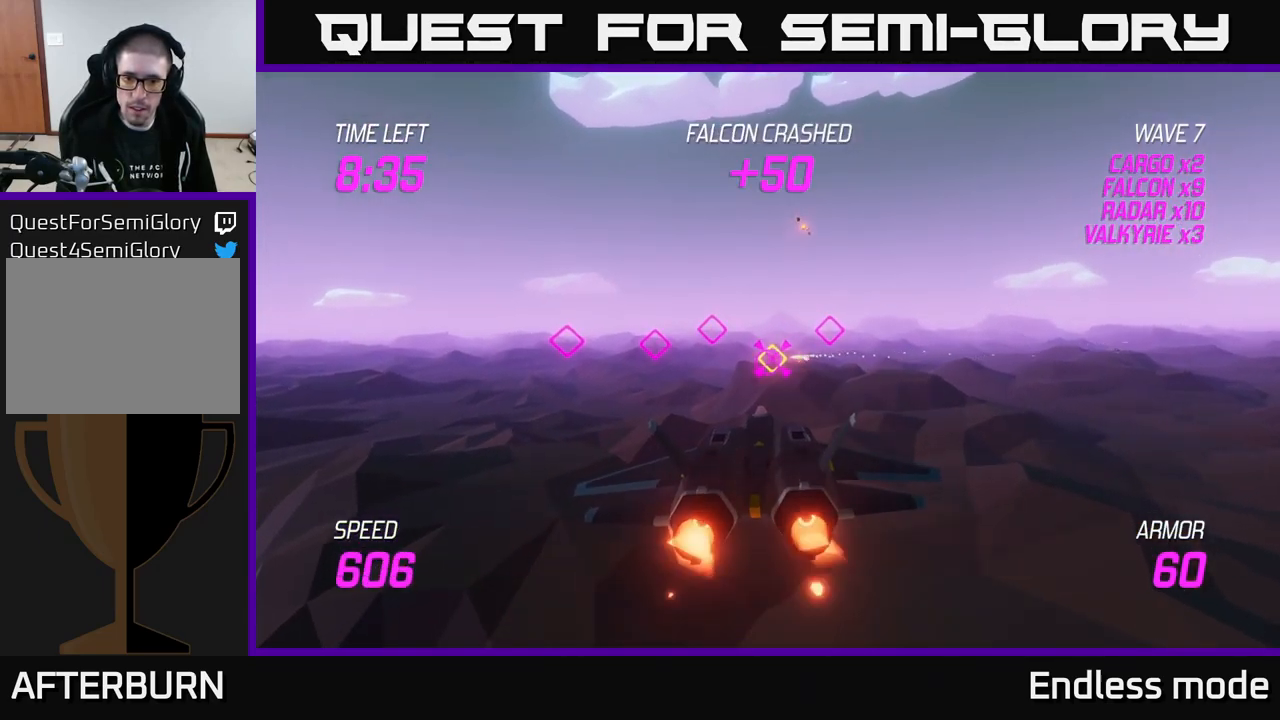
{"buttons": ["L2"], "left_stick": "right", "right_stick": "center", "events": [[100, "R2", "up"], [216, "R2", "down"], [300, "R2", "up"], [400, "R2", "down"], [466, "left_stick", "right"], [500, "R2", "up"]]}
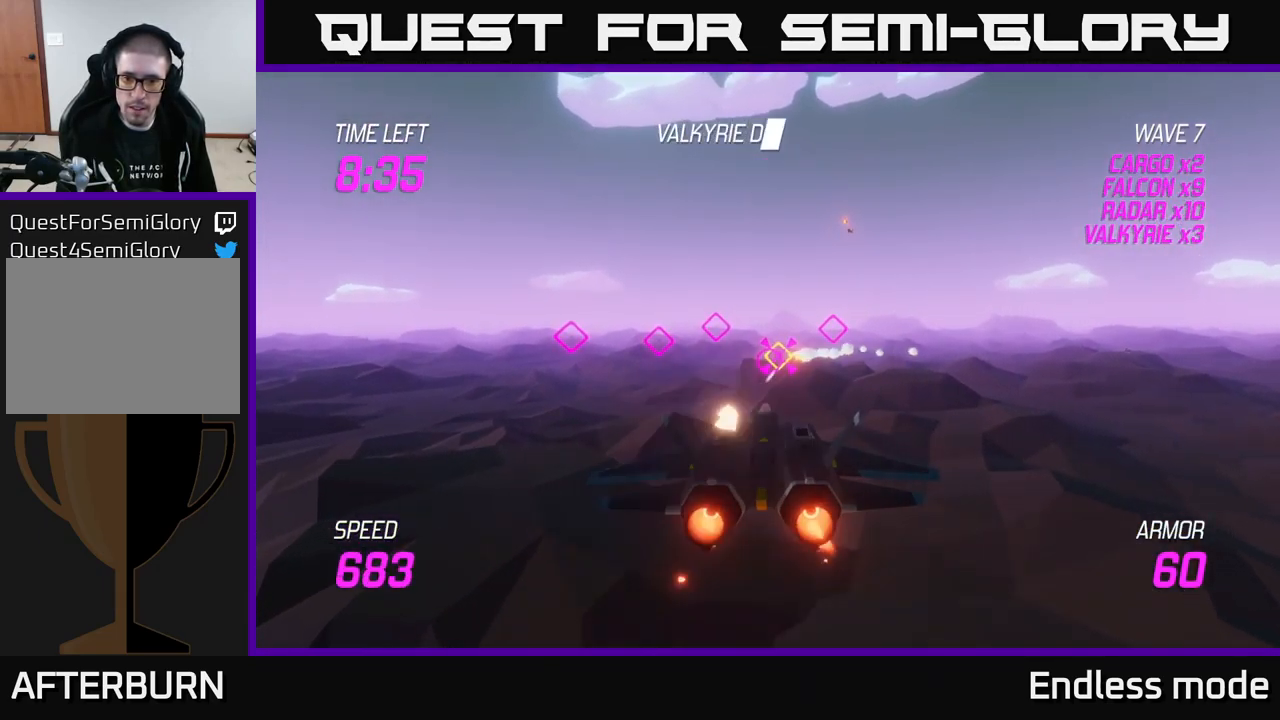
{"buttons": ["L2"], "left_stick": "up-right", "right_stick": "center", "events": [[100, "L2", "up"], [233, "L2", "down"], [283, "left_stick", "up-right"], [366, "L2", "up"], [466, "L2", "down"]]}
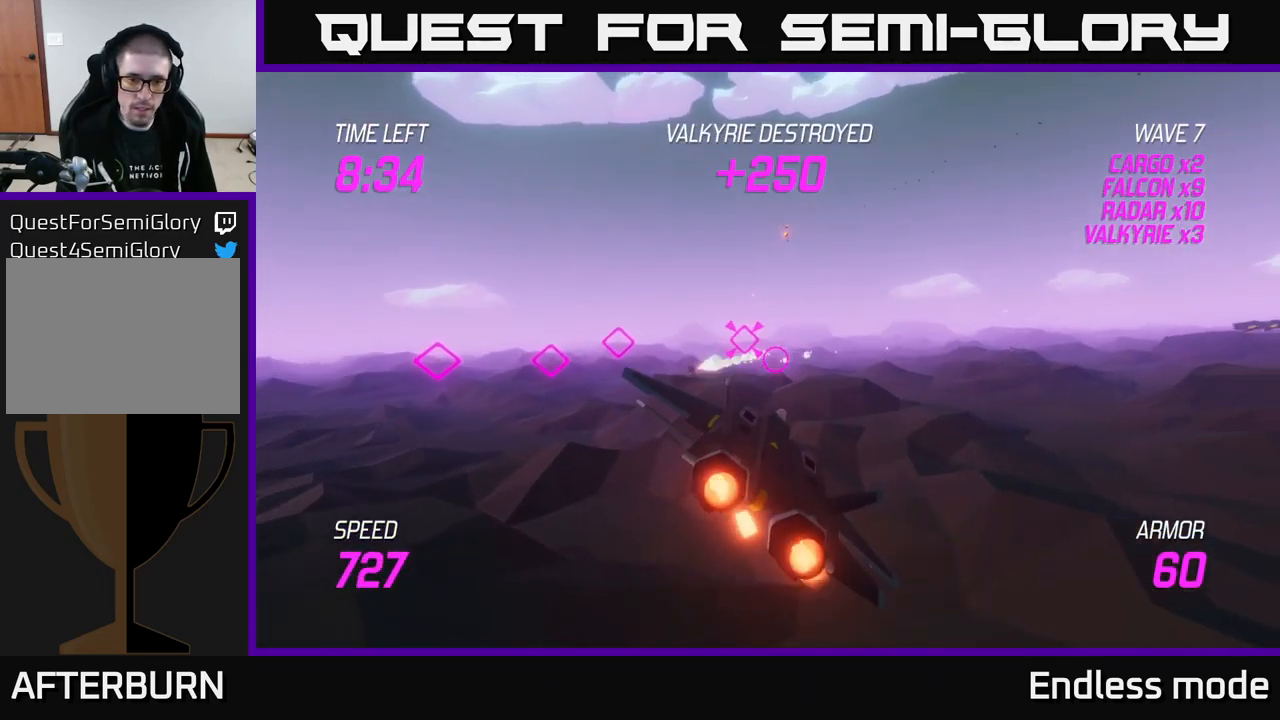
{"buttons": ["L2"], "left_stick": "down-left", "right_stick": "center", "events": [[200, "left_stick", "up-left"], [266, "left_stick", "left"], [433, "left_stick", "down-left"]]}
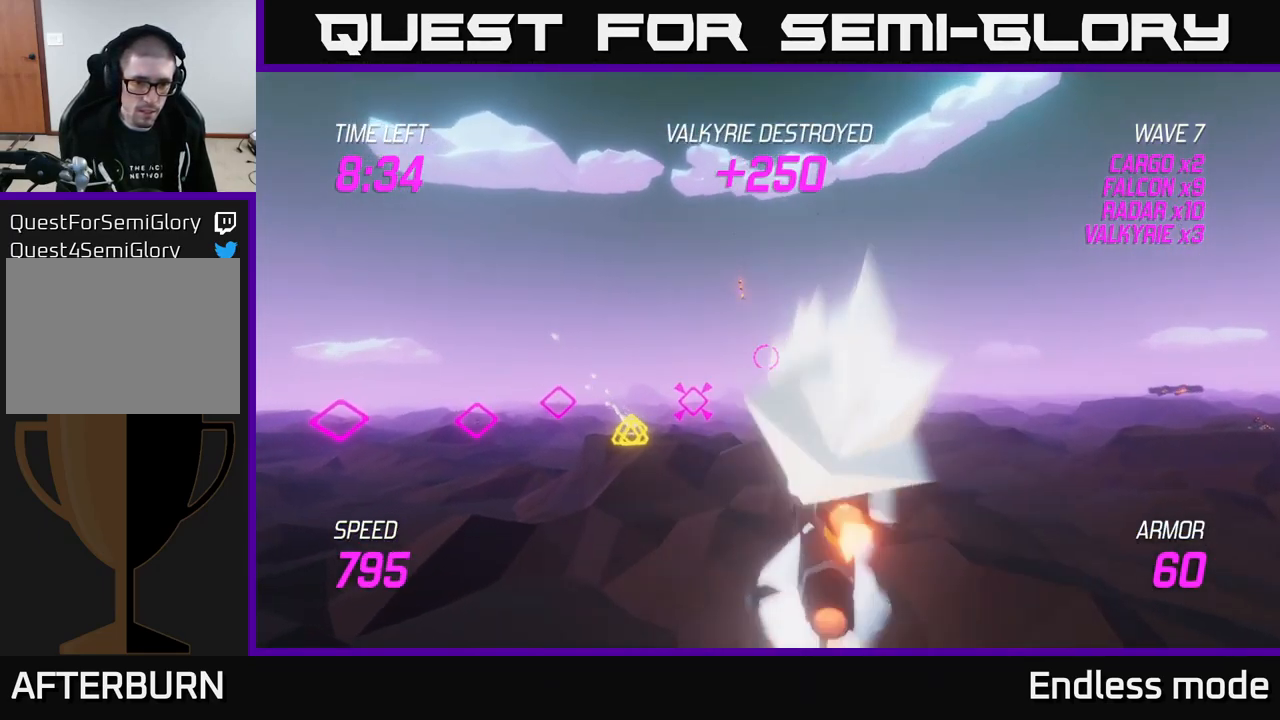
{"buttons": ["L2"], "left_stick": "center", "right_stick": "center", "events": [[50, "left_stick", "center"], [133, "left_stick", "left"], [450, "left_stick", "center"]]}
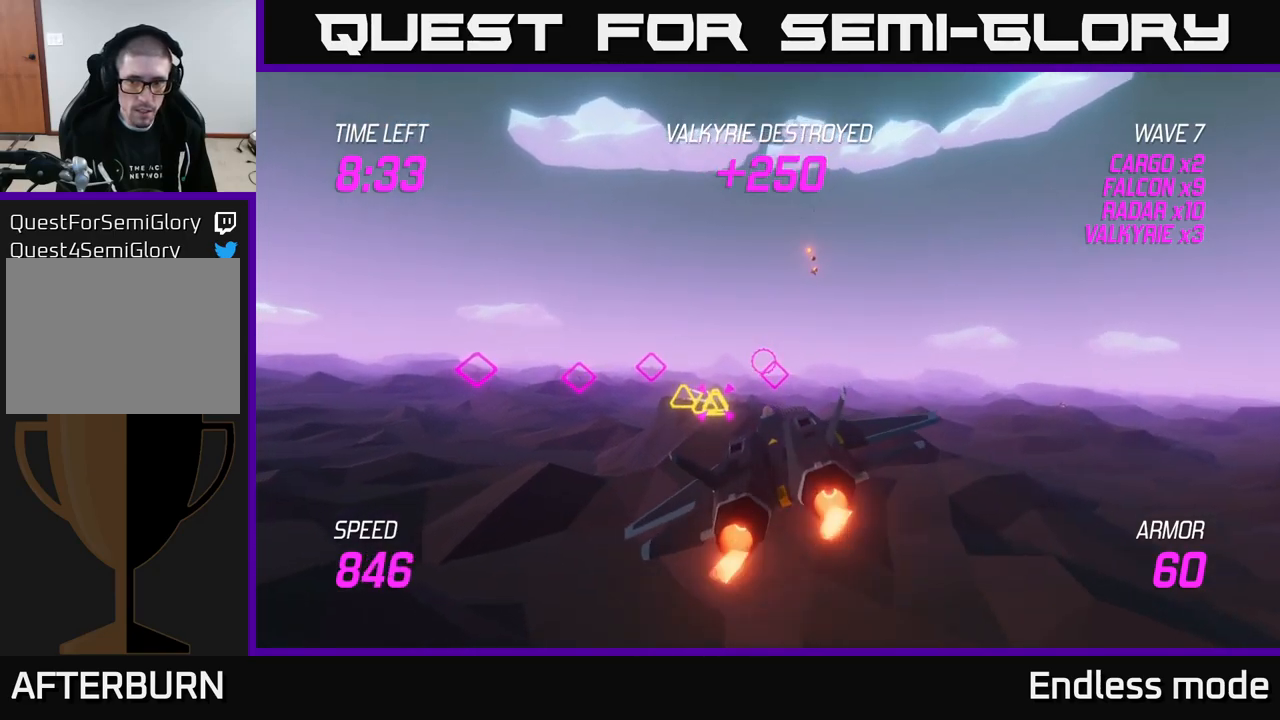
{"buttons": ["L2"], "left_stick": "left", "right_stick": "center", "events": [[17, "left_stick", "right"], [150, "left_stick", "center"], [217, "left_stick", "left"]]}
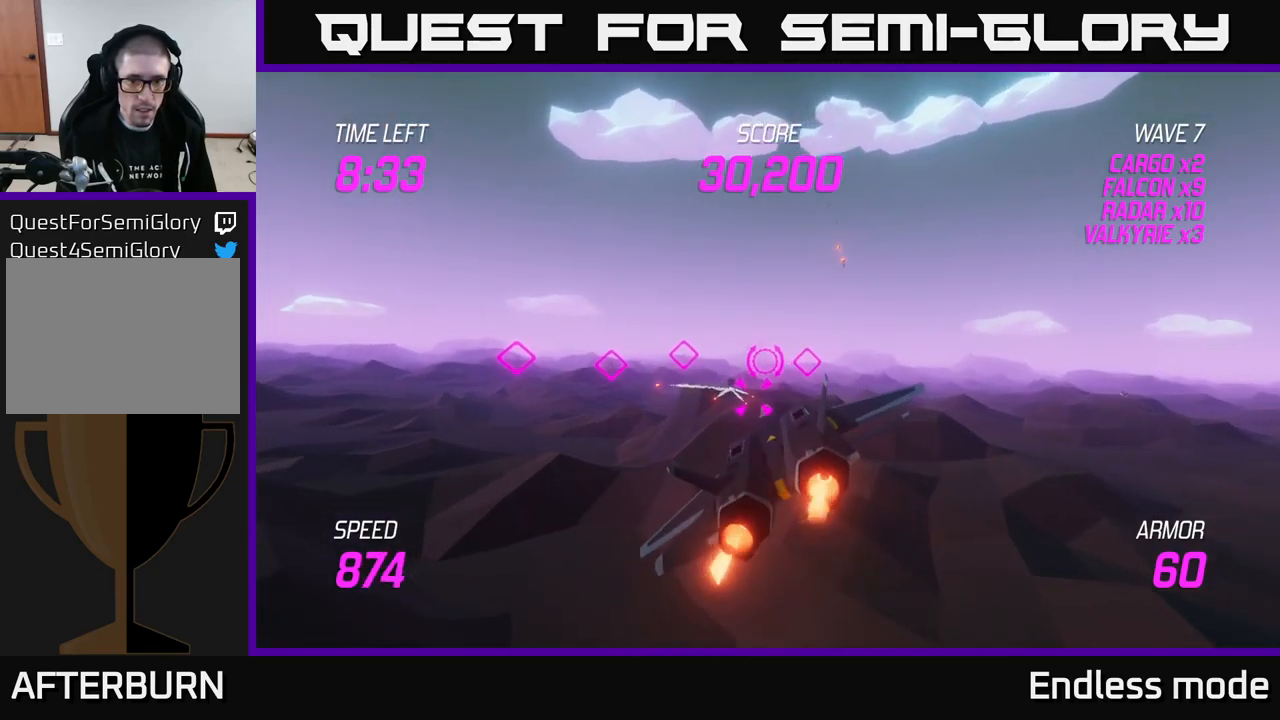
{"buttons": ["L2"], "left_stick": "left", "right_stick": "center", "events": [[33, "L2", "up"], [200, "R2", "down"], [217, "L2", "down"], [250, "left_stick", "right"], [283, "R2", "up"], [367, "R2", "down"], [450, "left_stick", "center"], [467, "R2", "up"], [500, "left_stick", "left"]]}
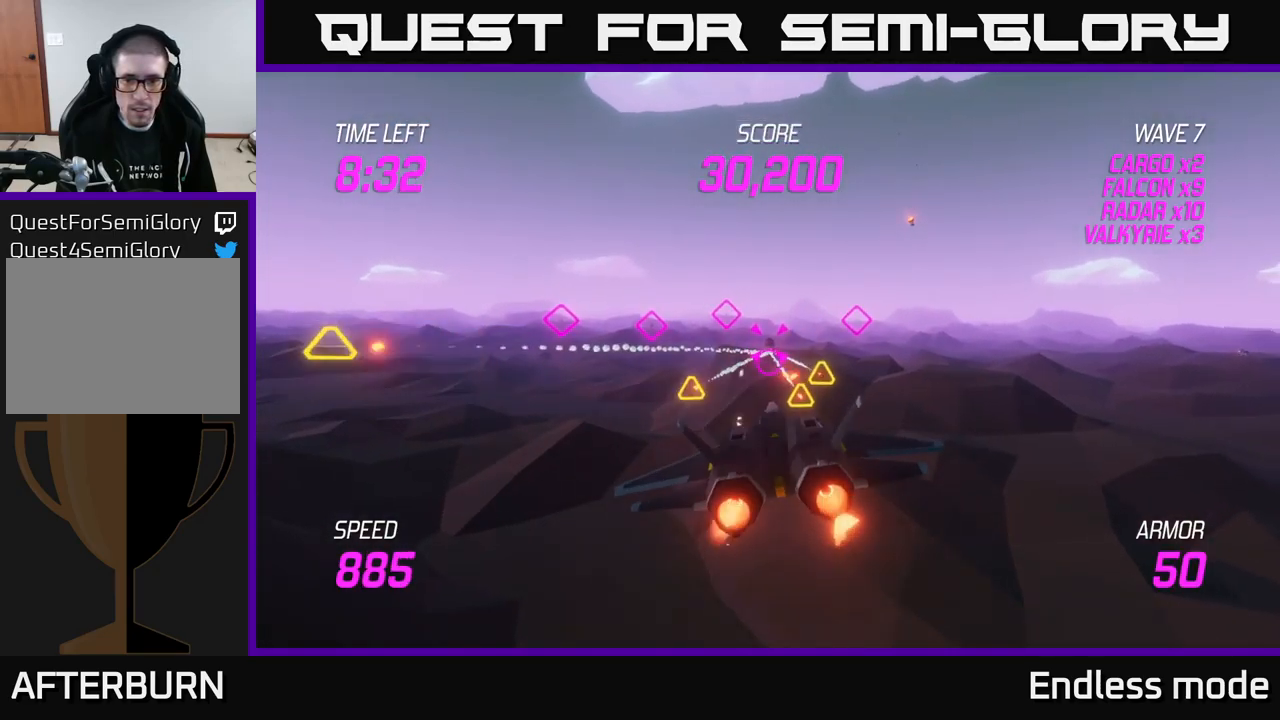
{"buttons": ["L2", "R2"], "left_stick": "center", "right_stick": "center", "events": [[83, "R2", "down"], [150, "R2", "up"], [183, "left_stick", "center"], [250, "R2", "down"], [300, "left_stick", "right"], [350, "R2", "up"], [467, "R2", "down"], [483, "left_stick", "center"]]}
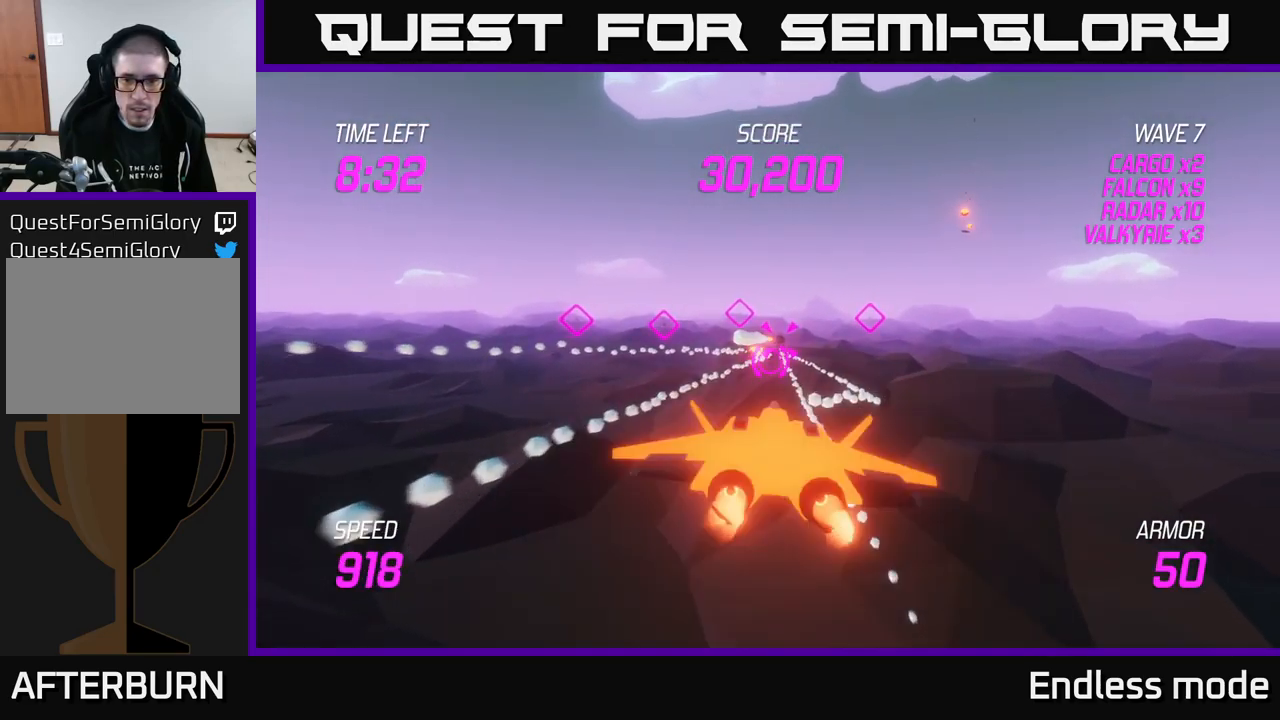
{"buttons": [], "left_stick": "up", "right_stick": "center", "events": [[50, "R2", "up"], [150, "R2", "down"], [233, "R2", "up"], [350, "R2", "down"], [467, "R2", "up"], [467, "left_stick", "up"], [500, "L2", "up"]]}
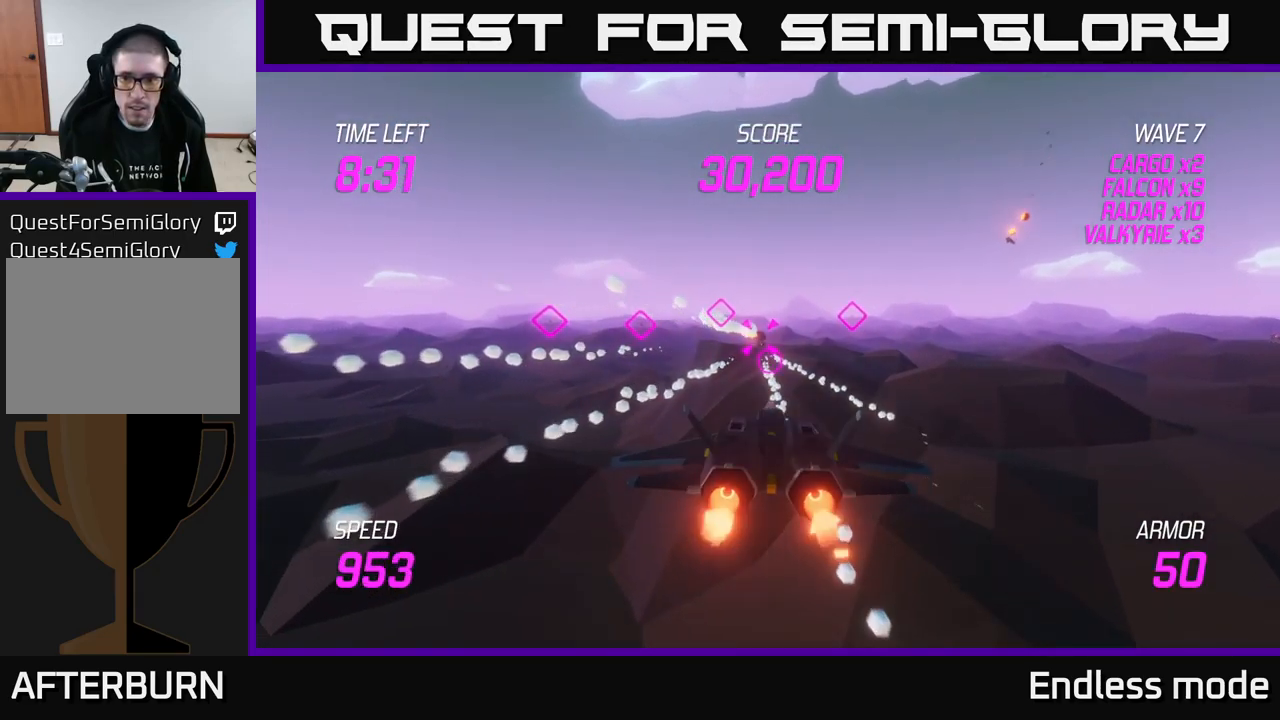
{"buttons": ["R2"], "left_stick": "center", "right_stick": "center", "events": [[300, "left_stick", "right"], [350, "left_stick", "down"], [433, "R2", "down"], [450, "left_stick", "center"]]}
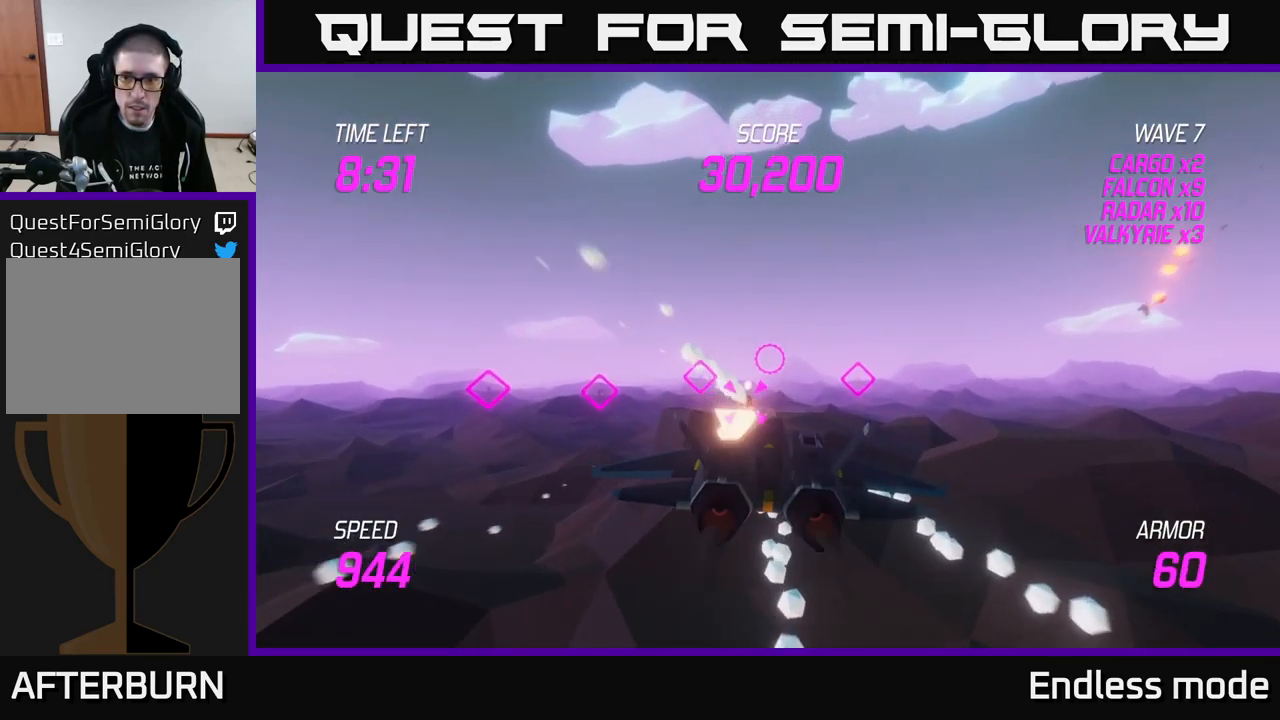
{"buttons": [], "left_stick": "center", "right_stick": "center", "events": [[50, "R2", "up"], [167, "R2", "down"], [250, "R2", "up"], [333, "R2", "down"], [433, "R2", "up"]]}
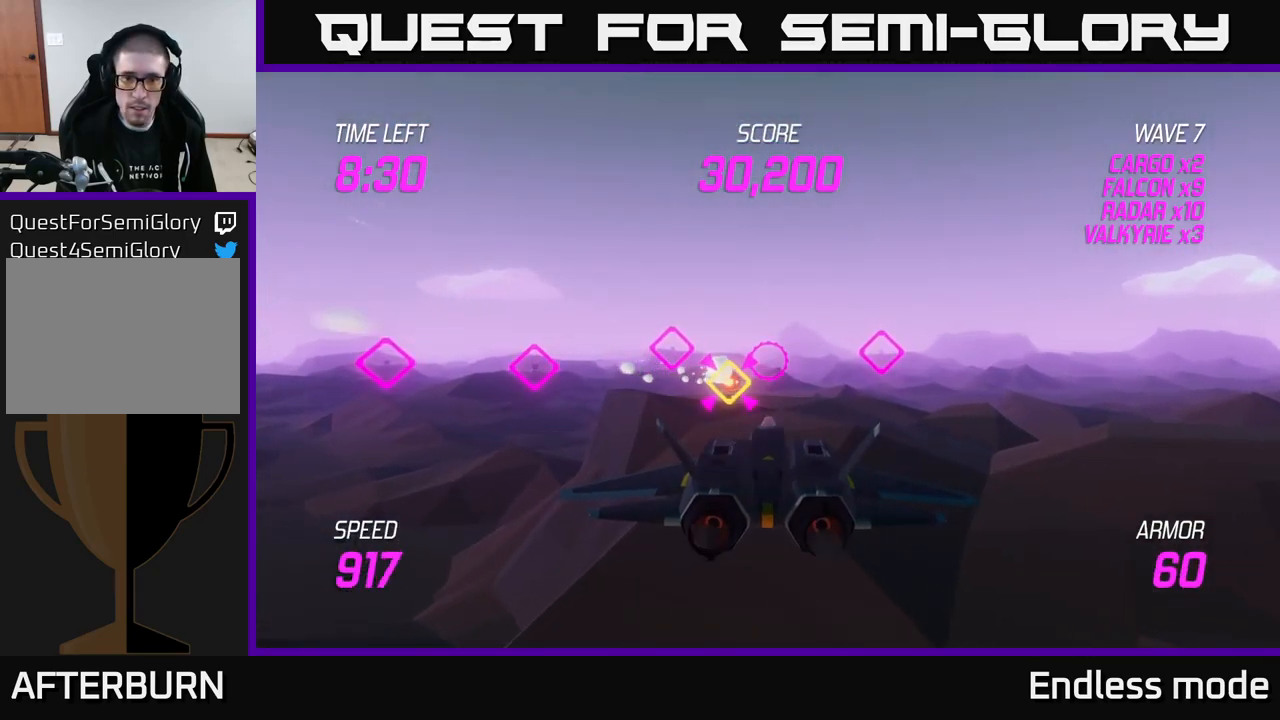
{"buttons": [], "left_stick": "left", "right_stick": "center", "events": [[50, "R2", "down"], [83, "left_stick", "left"], [133, "R2", "up"], [150, "left_stick", "center"], [217, "R2", "down"], [333, "R2", "up"], [367, "left_stick", "left"], [417, "R2", "down"], [483, "R2", "up"]]}
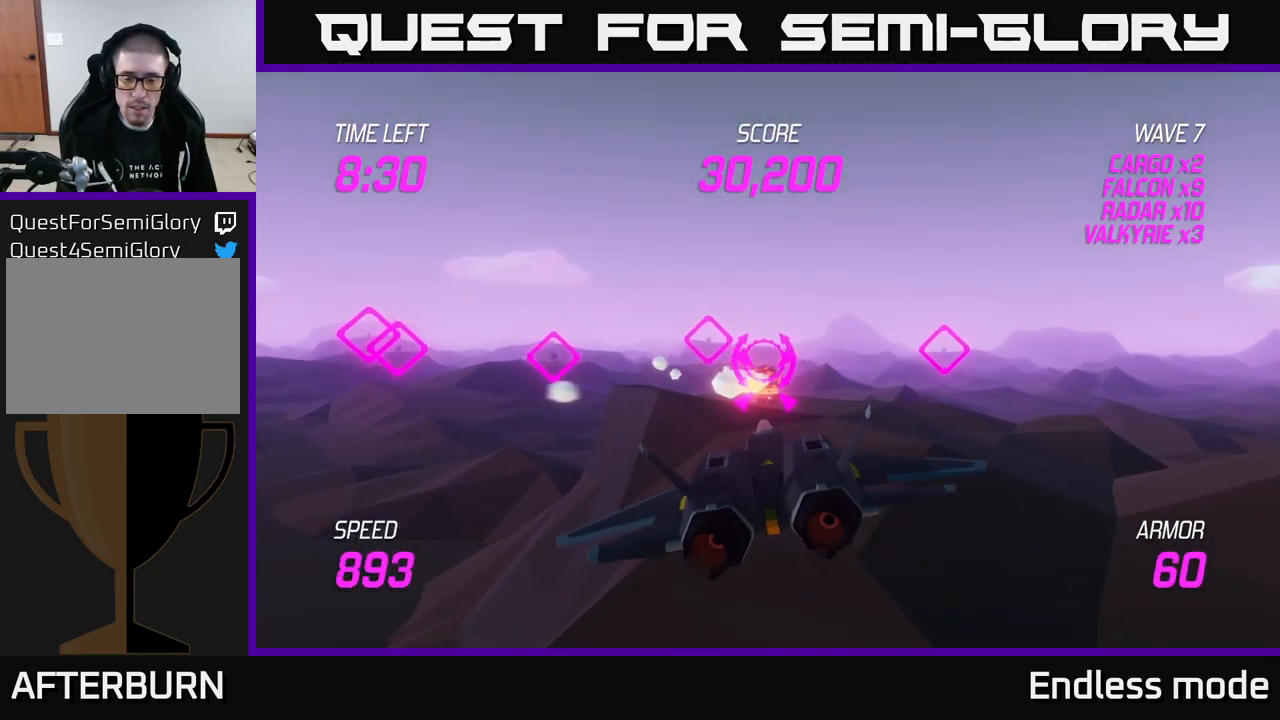
{"buttons": ["L2"], "left_stick": "left", "right_stick": "center", "events": [[167, "L2", "down"], [317, "L2", "up"], [417, "L2", "down"]]}
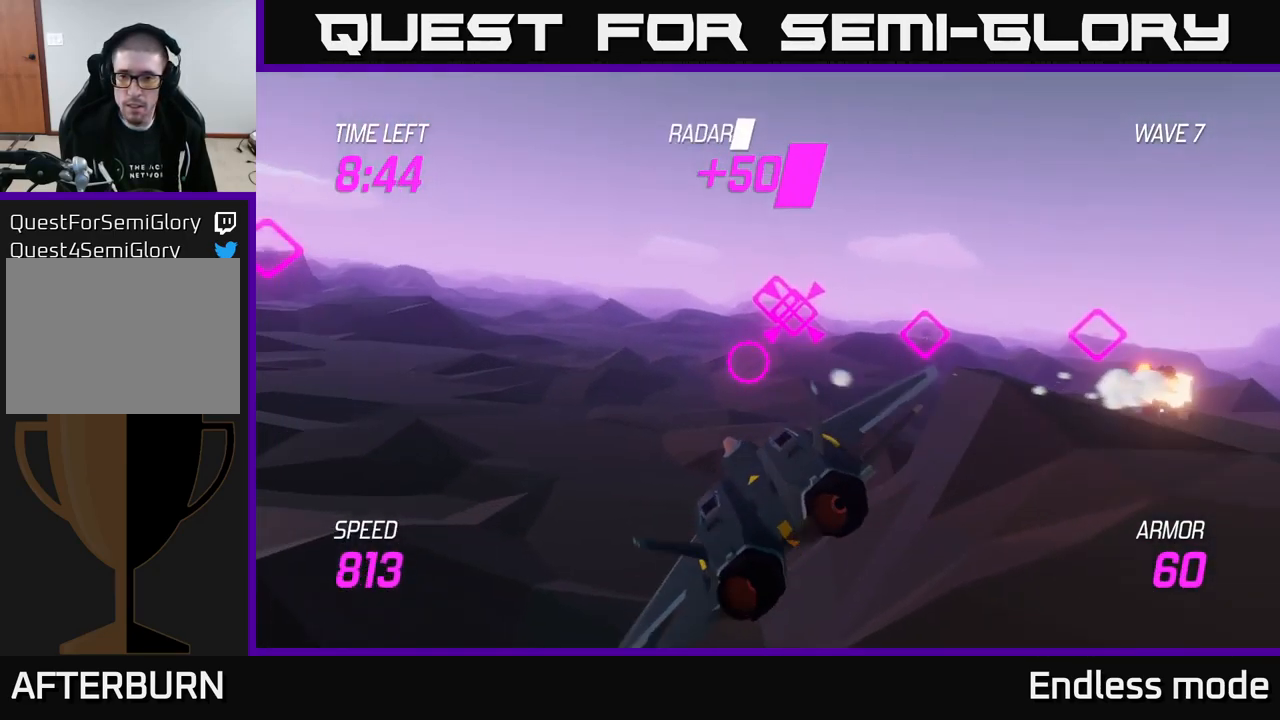
{"buttons": [], "left_stick": "left", "right_stick": "center", "events": [[483, "L2", "up"]]}
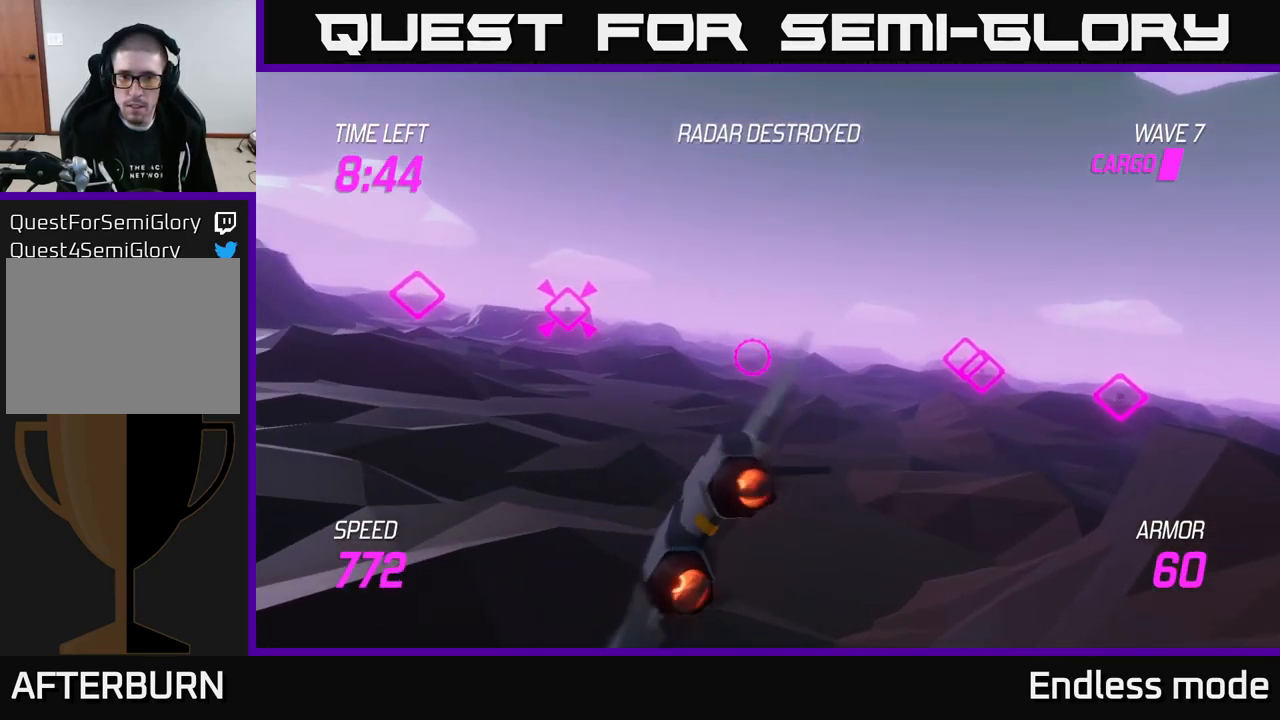
{"buttons": [], "left_stick": "left", "right_stick": "center", "events": [[134, "left_stick", "up-left"], [500, "left_stick", "left"]]}
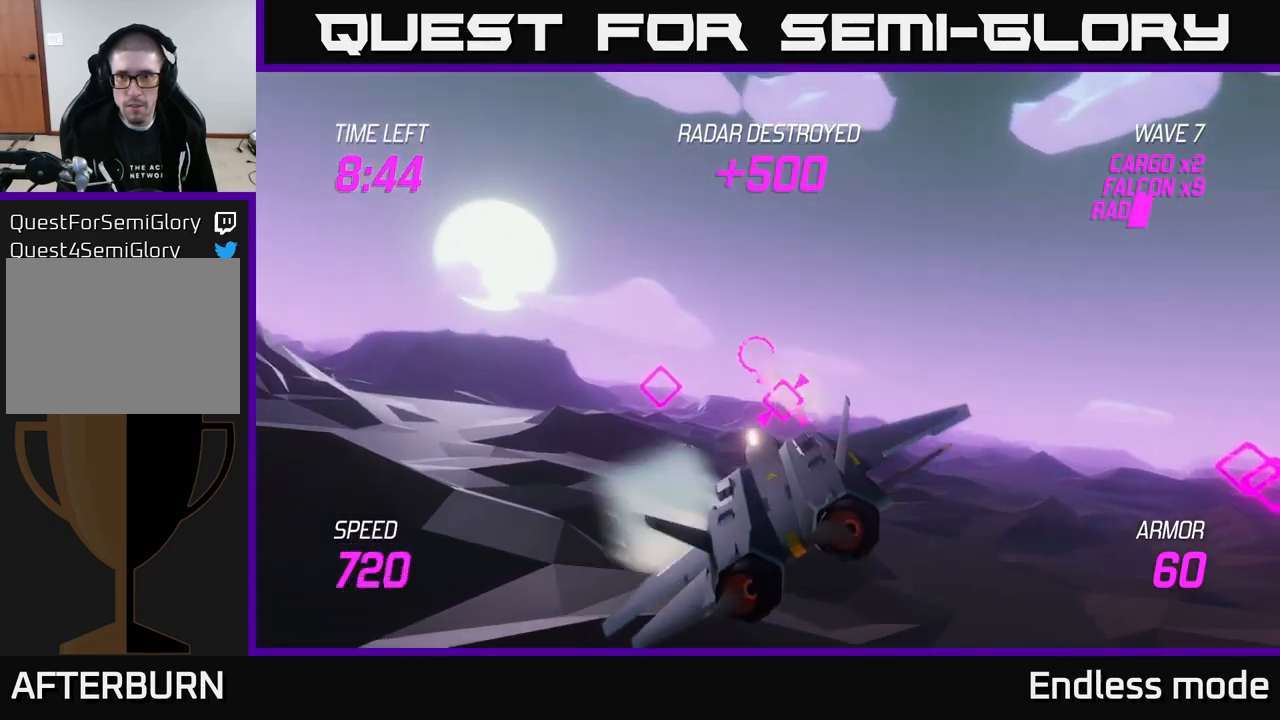
{"buttons": ["L2"], "left_stick": "left", "right_stick": "center", "events": [[434, "L2", "down"]]}
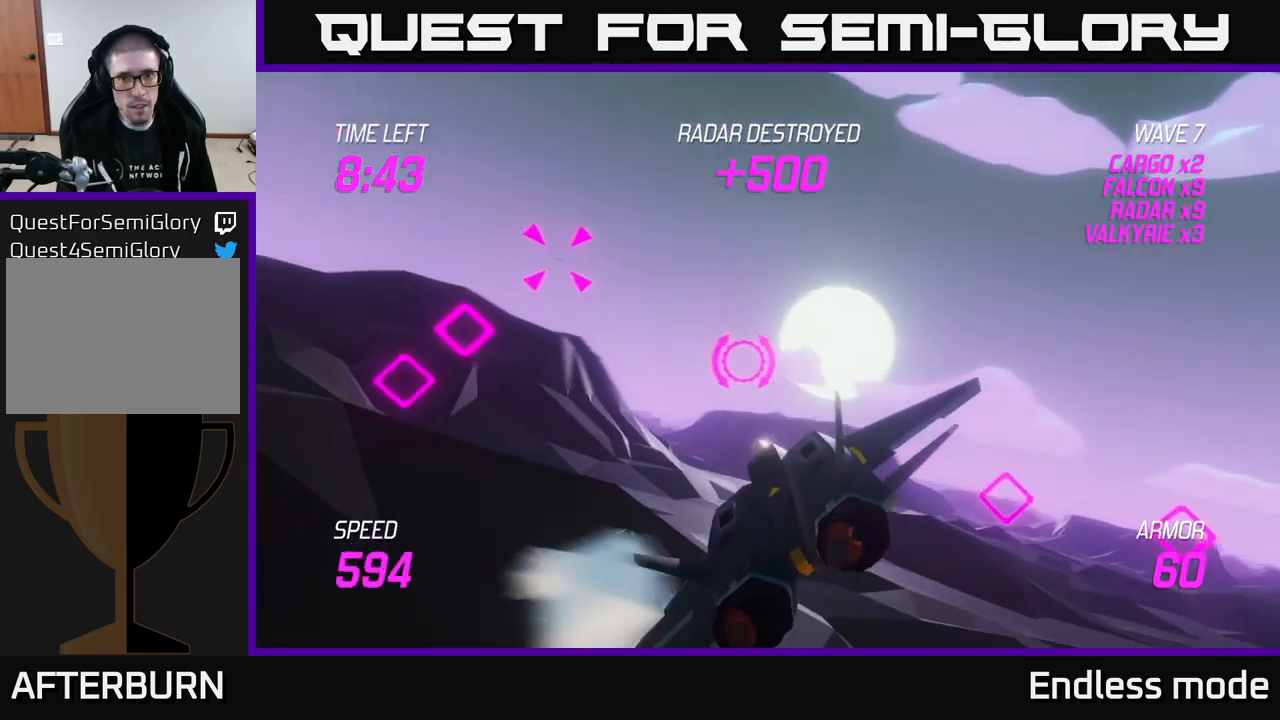
{"buttons": ["L2"], "left_stick": "up-left", "right_stick": "center", "events": [[367, "left_stick", "up-left"]]}
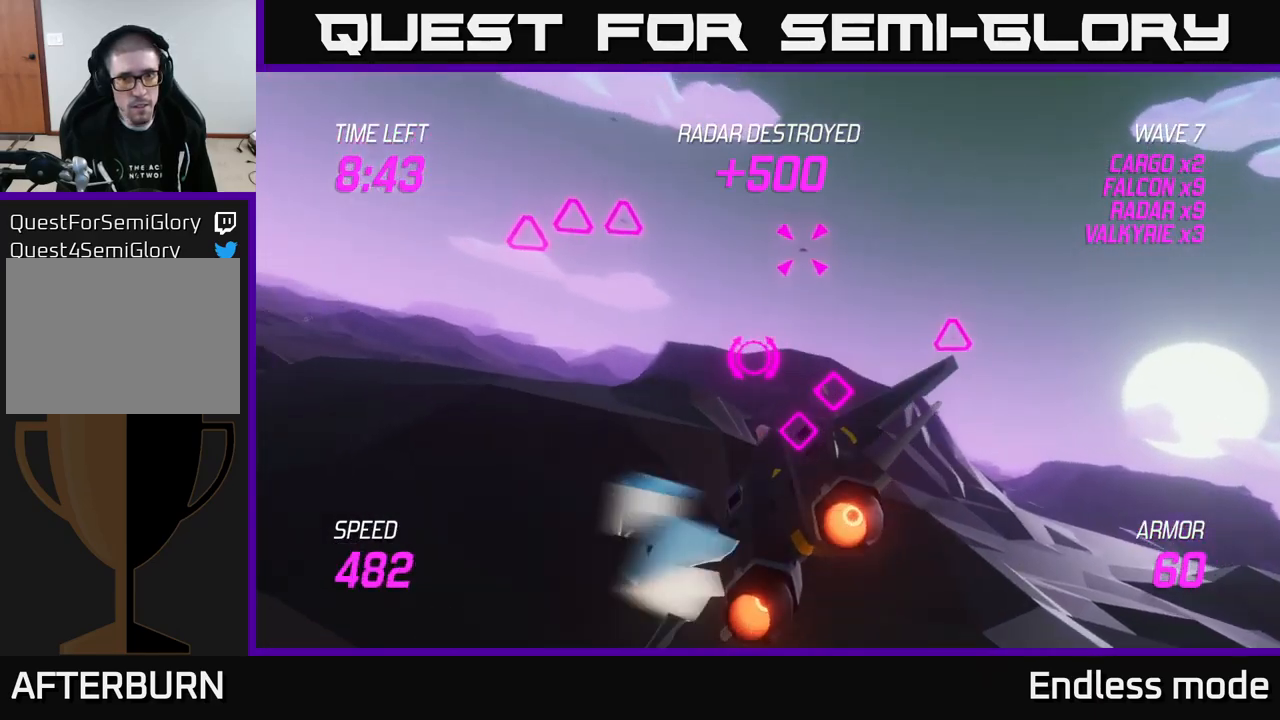
{"buttons": [], "left_stick": "right", "right_stick": "center", "events": [[34, "R2", "down"], [84, "left_stick", "up-right"], [134, "R2", "up"], [150, "left_stick", "right"], [200, "L2", "up"], [250, "R2", "down"], [334, "L2", "down"], [334, "R2", "up"], [417, "L2", "up"]]}
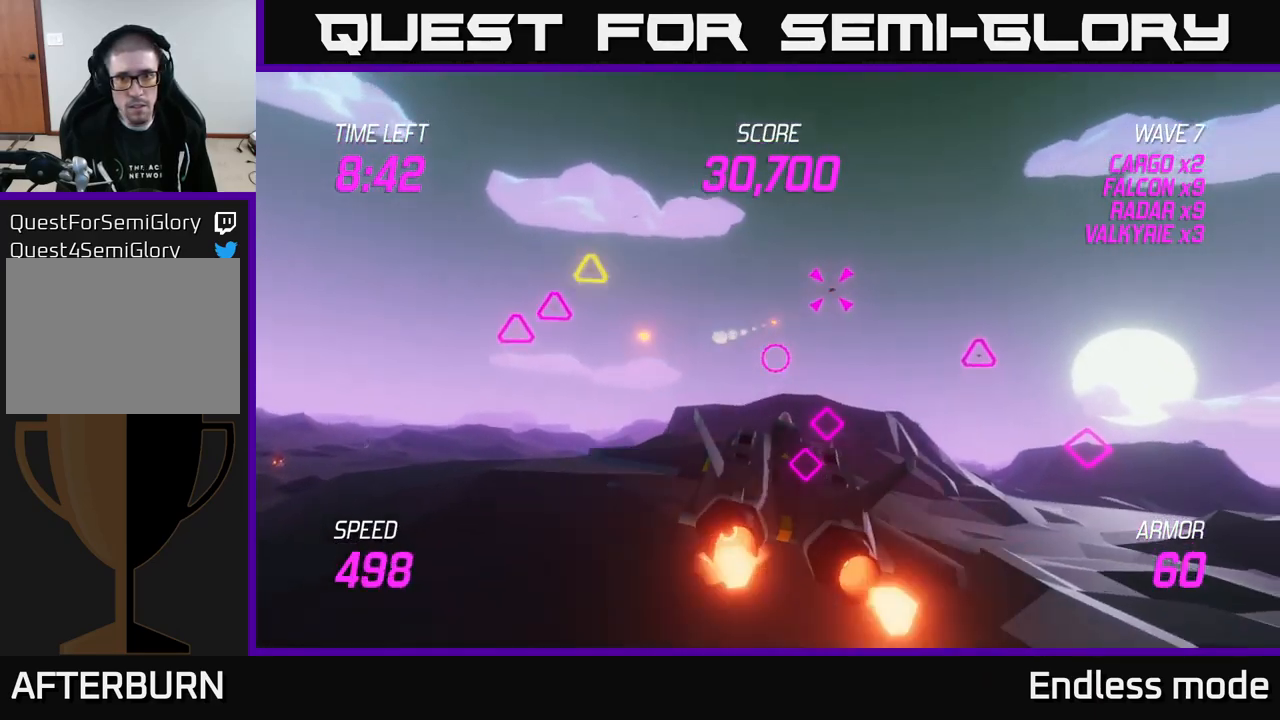
{"buttons": [], "left_stick": "right", "right_stick": "center", "events": [[100, "L2", "down"], [100, "R2", "down"], [200, "R2", "up"], [234, "L2", "up"], [284, "R2", "down"], [384, "R2", "up"]]}
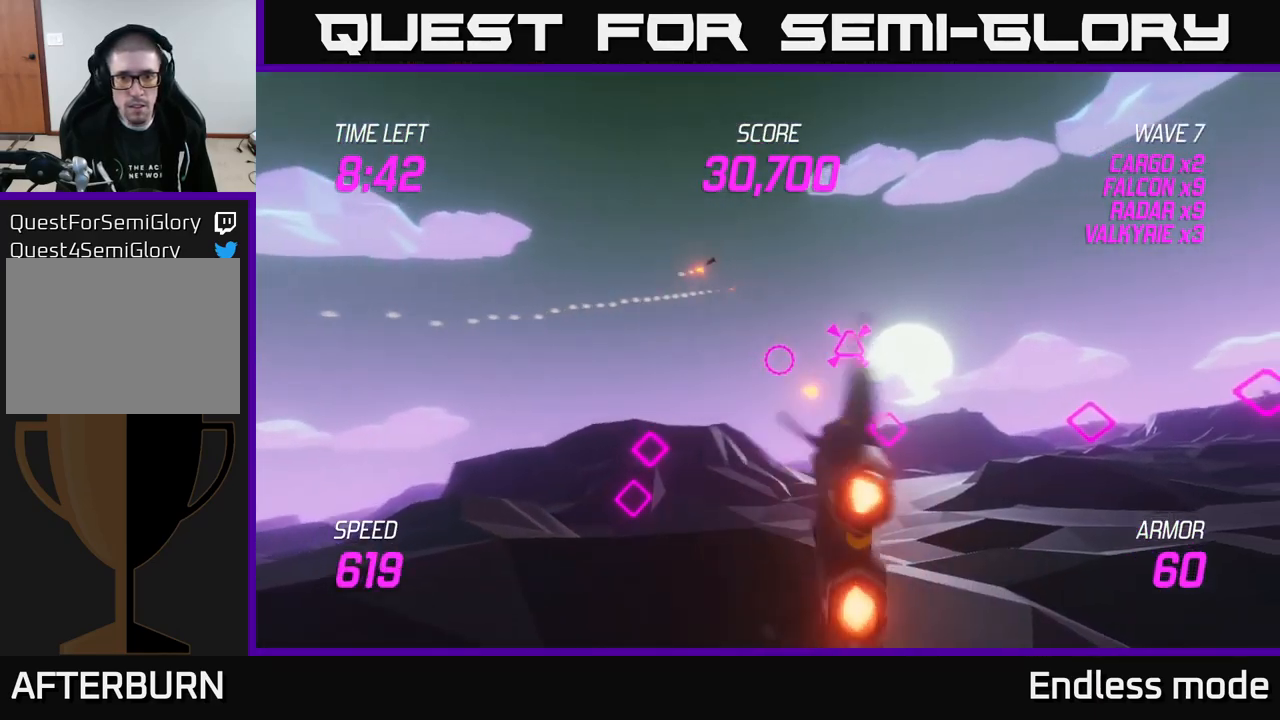
{"buttons": [], "left_stick": "down-left", "right_stick": "center", "events": [[84, "left_stick", "up-right"], [134, "R2", "down"], [234, "R2", "up"], [317, "R2", "down"], [350, "left_stick", "center"], [400, "left_stick", "down-left"], [434, "R2", "up"]]}
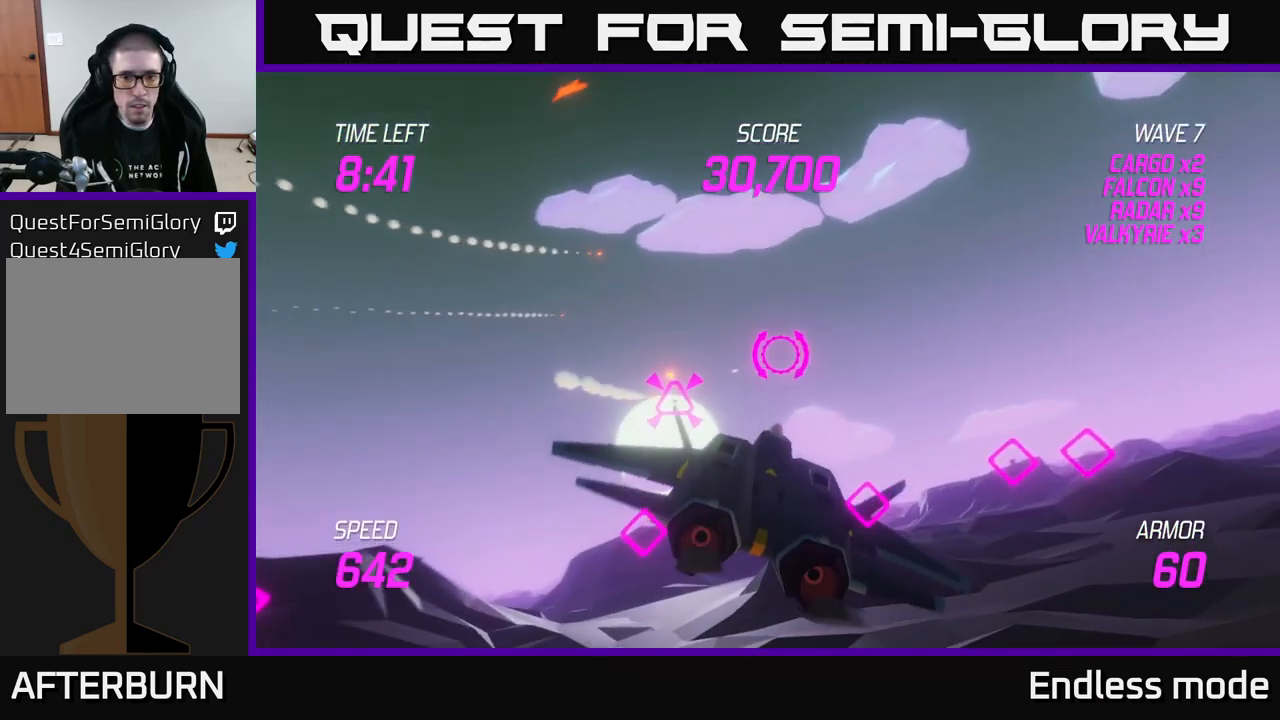
{"buttons": [], "left_stick": "right", "right_stick": "center", "events": [[17, "R2", "down"], [50, "L2", "down"], [67, "left_stick", "up"], [84, "R2", "up"], [200, "L2", "up"], [234, "left_stick", "up-right"], [450, "left_stick", "right"]]}
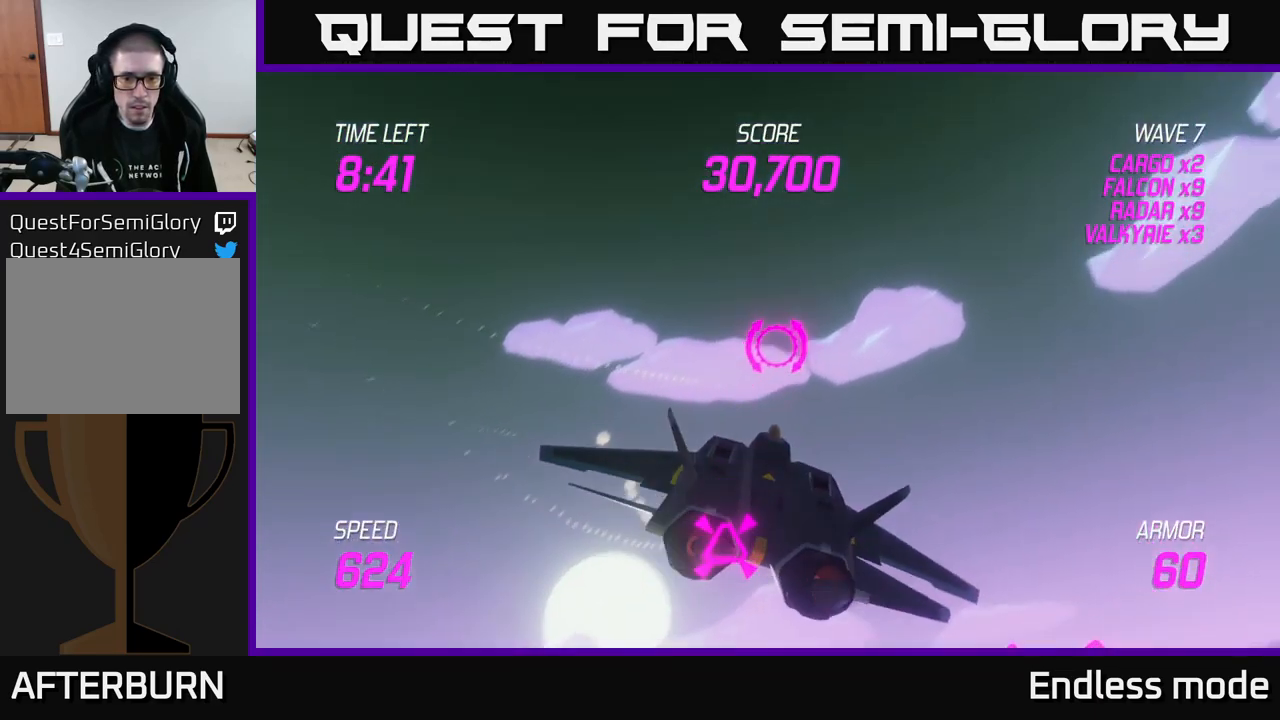
{"buttons": [], "left_stick": "down", "right_stick": "center", "events": [[34, "left_stick", "down-right"], [67, "L2", "down"], [200, "L2", "up"], [267, "left_stick", "down-left"], [284, "L2", "down"], [400, "L2", "up"], [500, "left_stick", "down"]]}
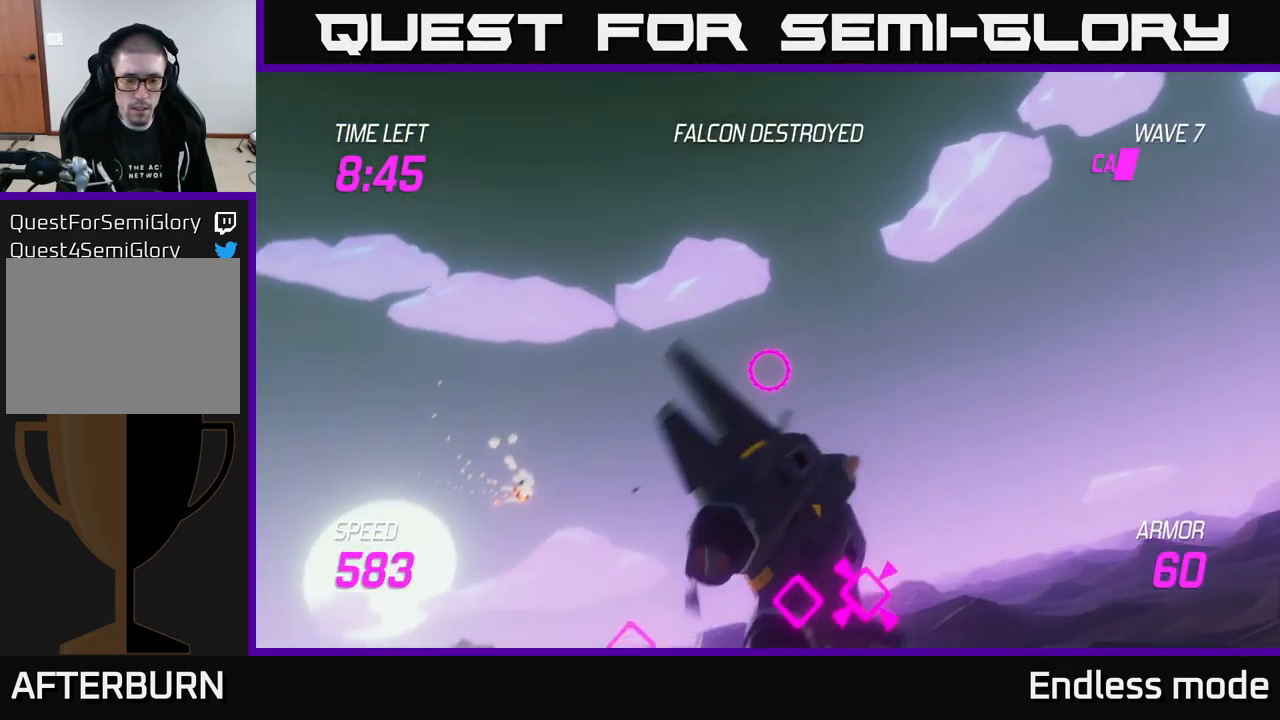
{"buttons": ["L2"], "left_stick": "down-right", "right_stick": "center", "events": [[17, "L2", "down"], [17, "left_stick", "down-right"], [67, "left_stick", "right"], [300, "left_stick", "down-right"]]}
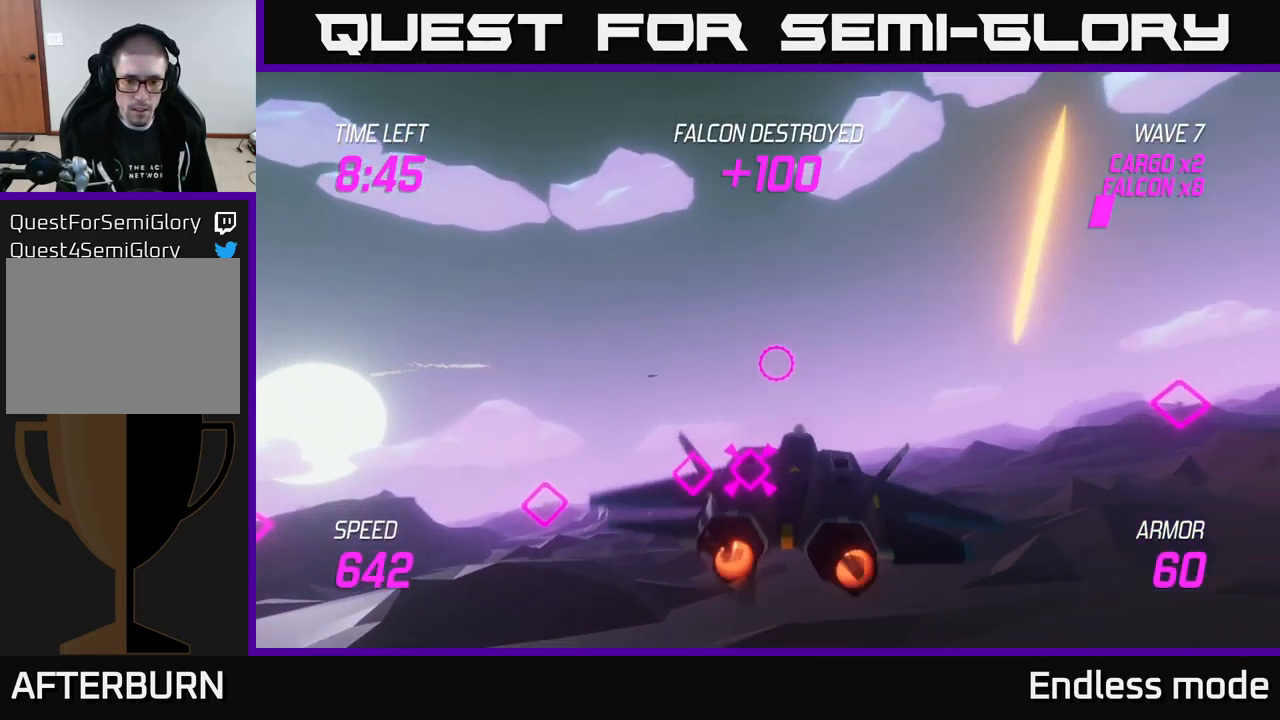
{"buttons": [], "left_stick": "right", "right_stick": "center", "events": [[134, "left_stick", "left"], [234, "left_stick", "center"], [284, "left_stick", "right"], [417, "L2", "up"]]}
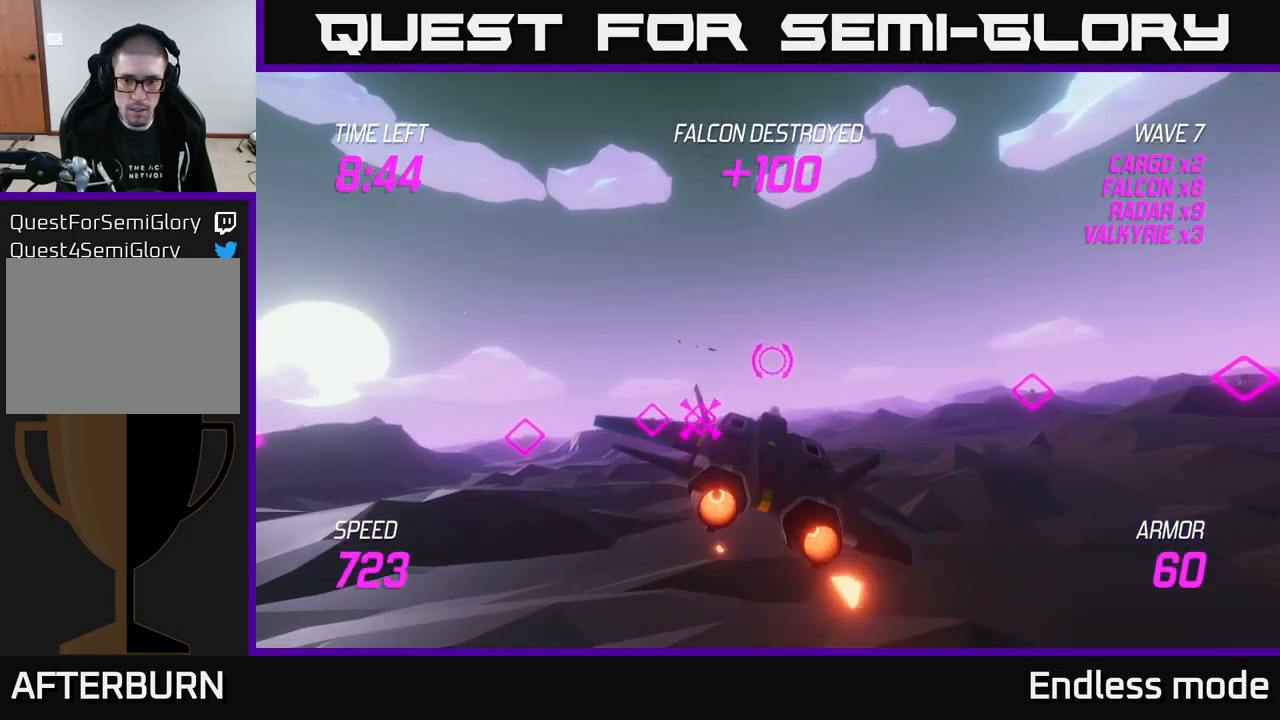
{"buttons": [], "left_stick": "right", "right_stick": "center", "events": []}
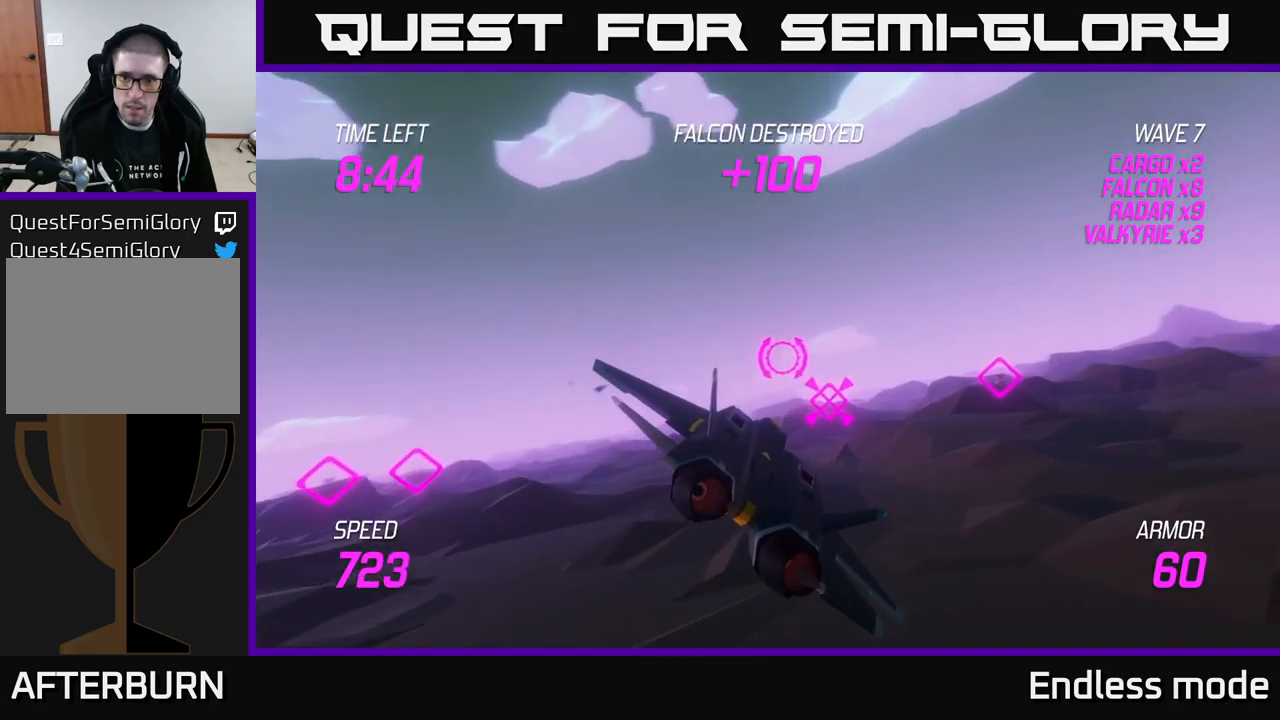
{"buttons": ["L2"], "left_stick": "up-right", "right_stick": "center", "events": [[200, "L2", "down"], [483, "left_stick", "up-right"]]}
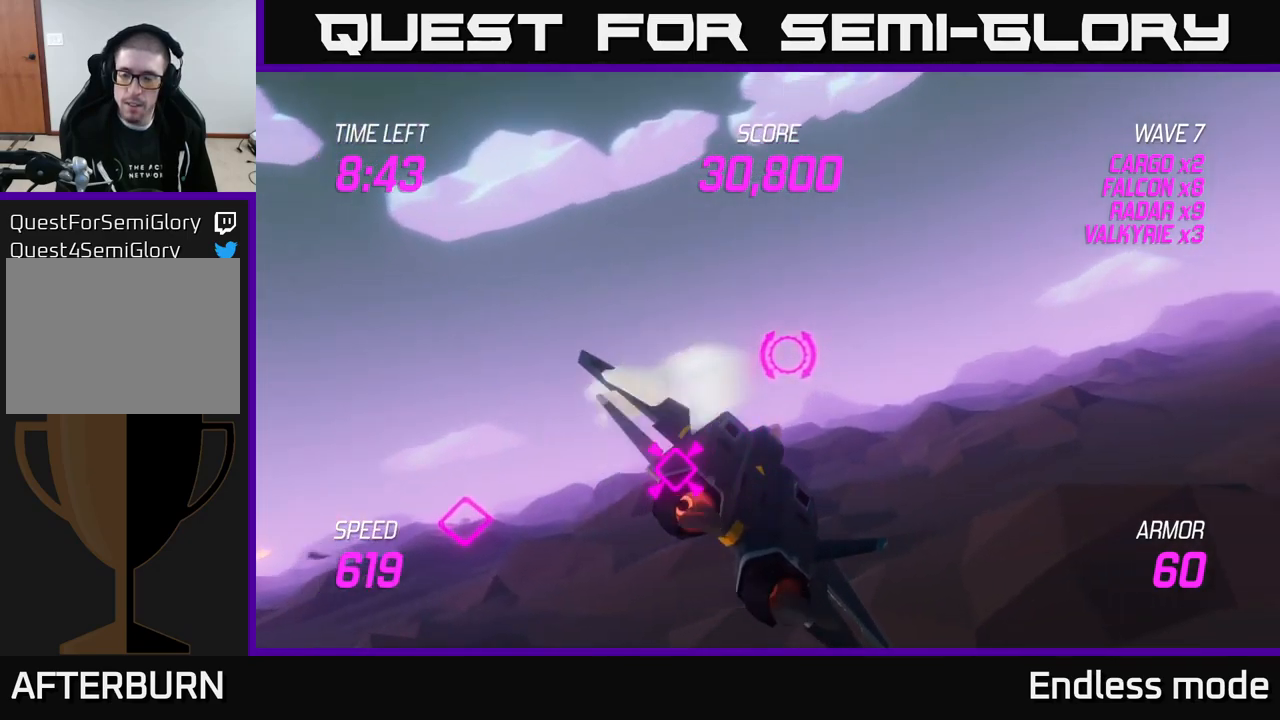
{"buttons": ["L2"], "left_stick": "right", "right_stick": "center", "events": [[100, "L2", "up"], [450, "left_stick", "right"], [466, "L2", "down"]]}
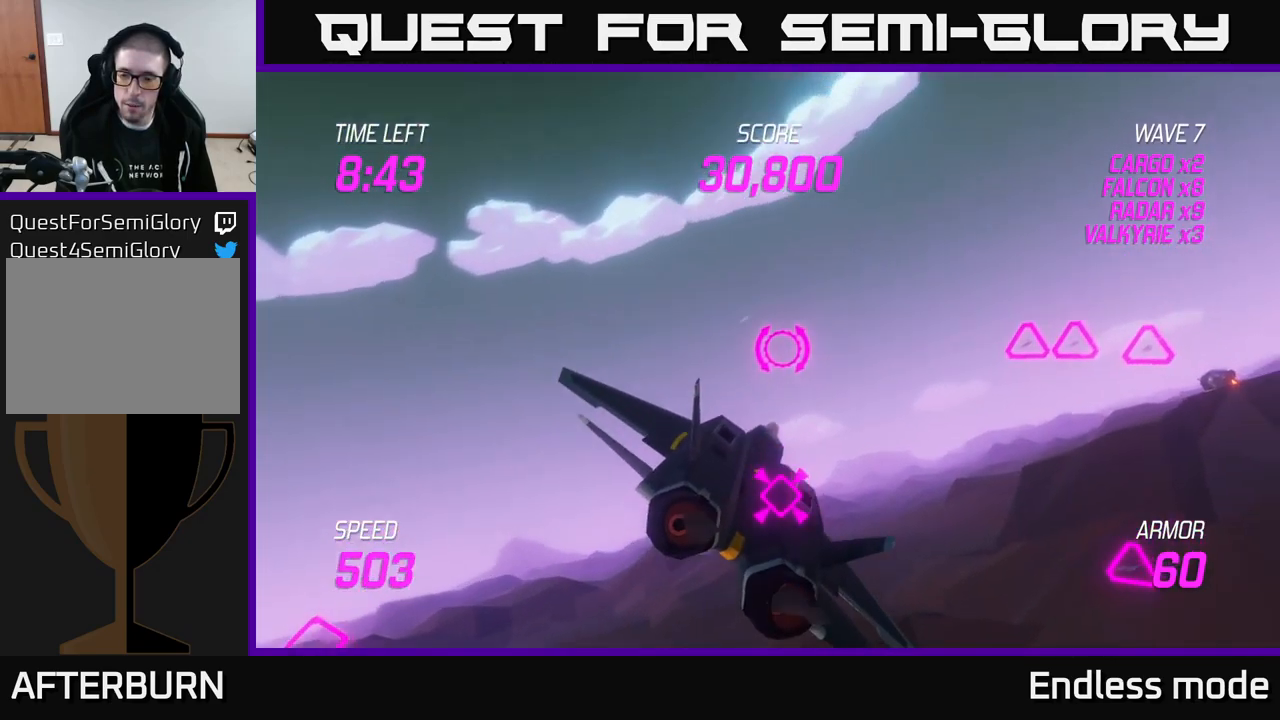
{"buttons": ["R2"], "left_stick": "down-left", "right_stick": "center", "events": [[66, "L2", "up"], [133, "L2", "down"], [166, "left_stick", "down"], [283, "R2", "down"], [333, "left_stick", "down-left"], [350, "R2", "up"], [450, "R2", "down"], [500, "L2", "up"]]}
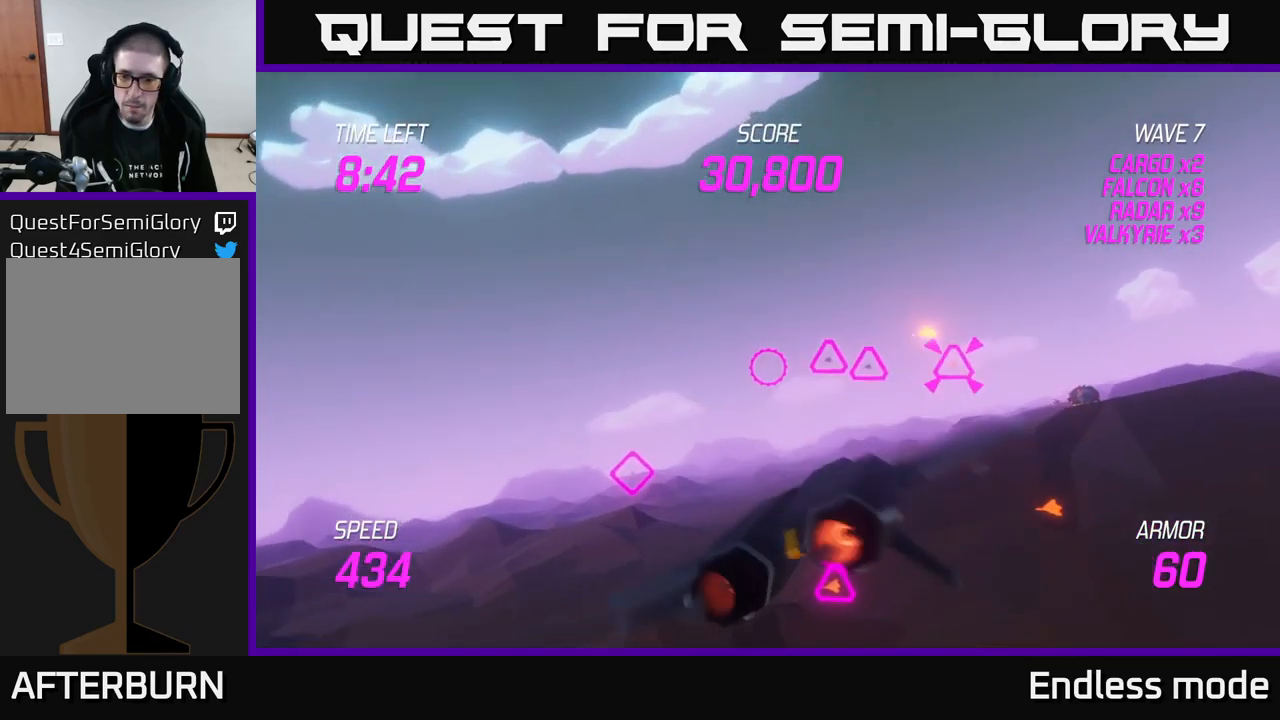
{"buttons": [], "left_stick": "up-right", "right_stick": "center", "events": [[66, "R2", "up"], [83, "left_stick", "center"], [133, "R2", "down"], [133, "left_stick", "right"], [250, "R2", "up"], [333, "left_stick", "left"], [366, "R2", "down"], [433, "R2", "up"], [500, "left_stick", "up-right"]]}
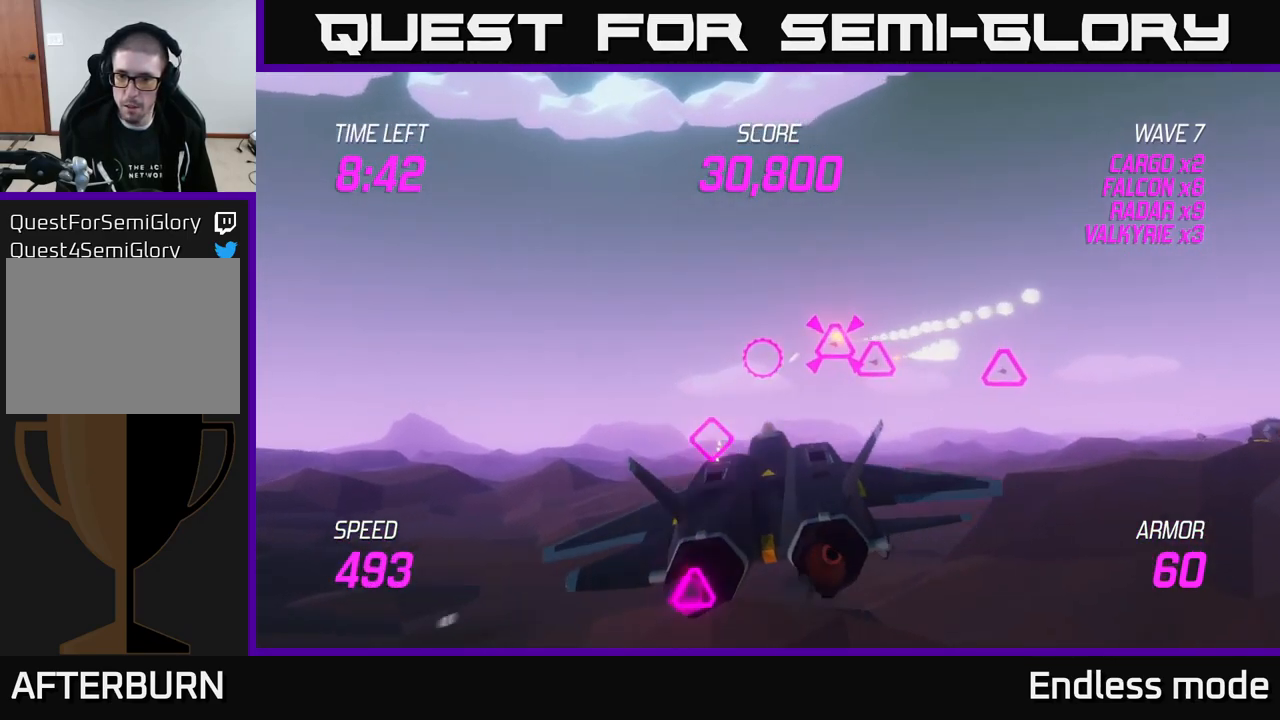
{"buttons": ["R2"], "left_stick": "left", "right_stick": "center", "events": [[16, "left_stick", "right"], [66, "R2", "down"], [150, "R2", "up"], [300, "R2", "down"], [316, "left_stick", "left"], [366, "R2", "up"], [483, "R2", "down"]]}